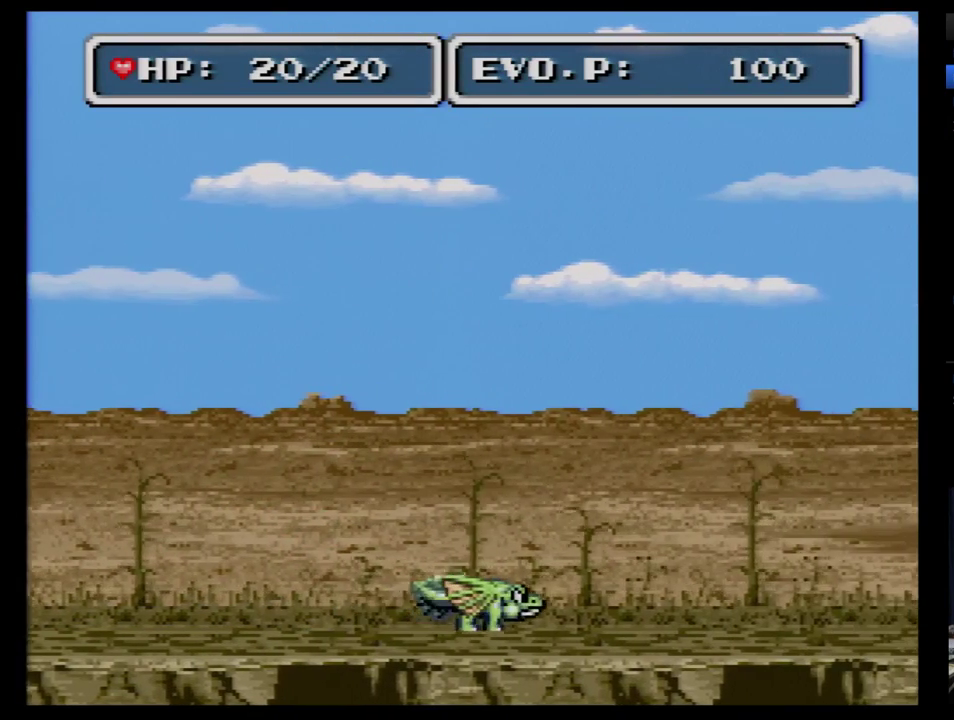
Gameplay with a controller (Nintendo layout); each line is a JSON object with the inputs held at the frame after it. "events" lists button and stick changes between this image and that frame as [ms after this image, input, new state], when the widget could be followed in between. Not read: L3 R3.
{"buttons": [], "events": []}
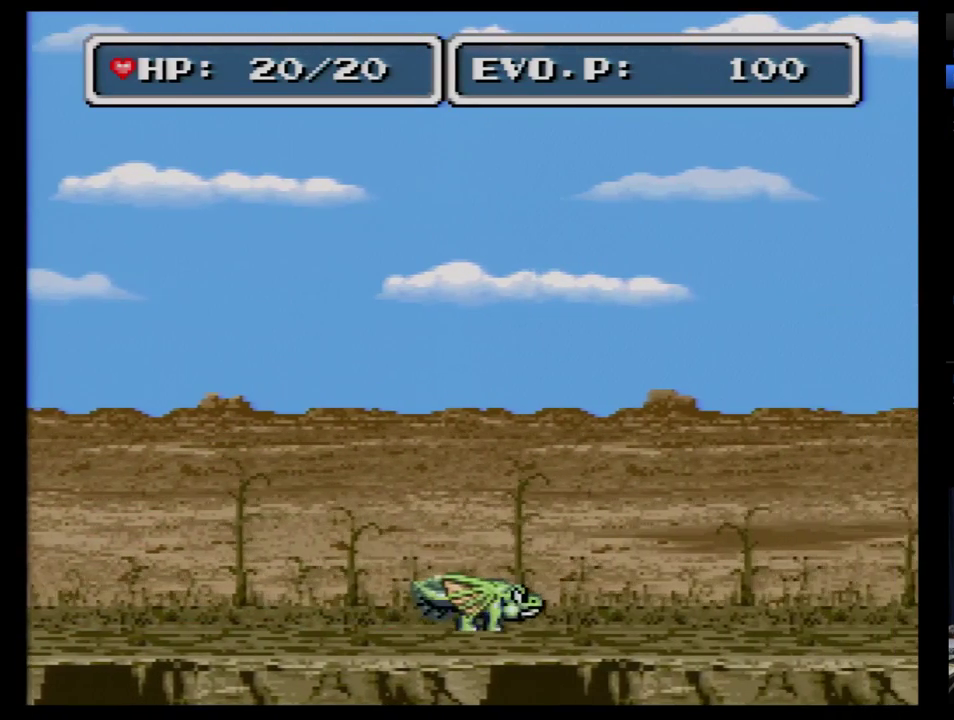
{"buttons": ["B"], "events": [[207, "B", "down"]]}
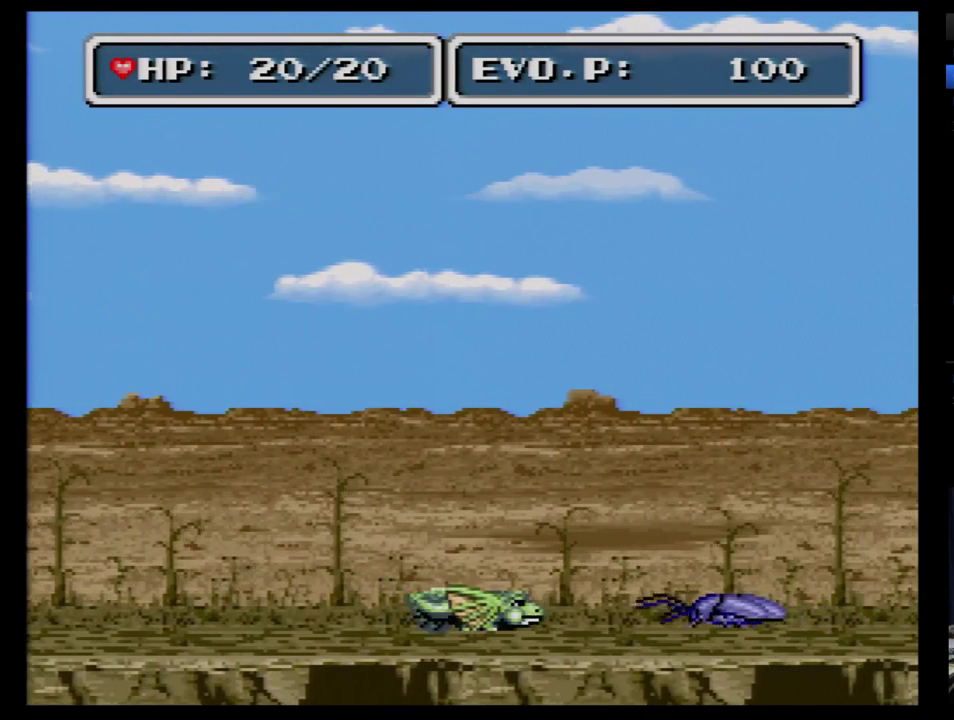
{"buttons": [], "events": [[310, "B", "up"], [397, "DPAD_RIGHT", "down"], [466, "DPAD_RIGHT", "up"]]}
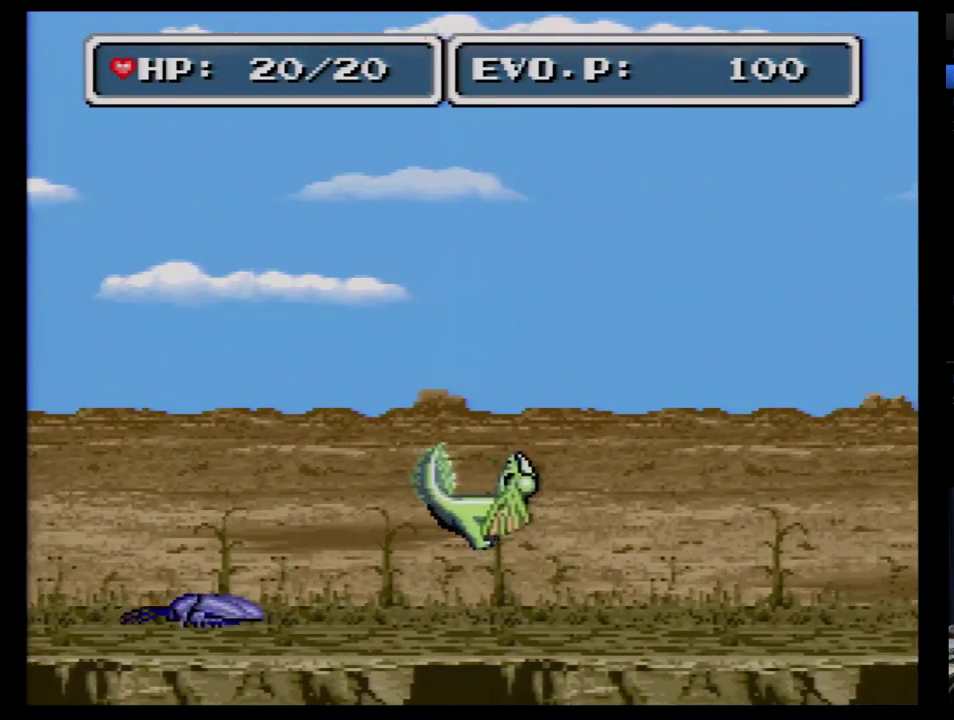
{"buttons": [], "events": [[34, "DPAD_RIGHT", "down"], [121, "DPAD_RIGHT", "up"], [190, "DPAD_RIGHT", "down"], [259, "DPAD_RIGHT", "up"]]}
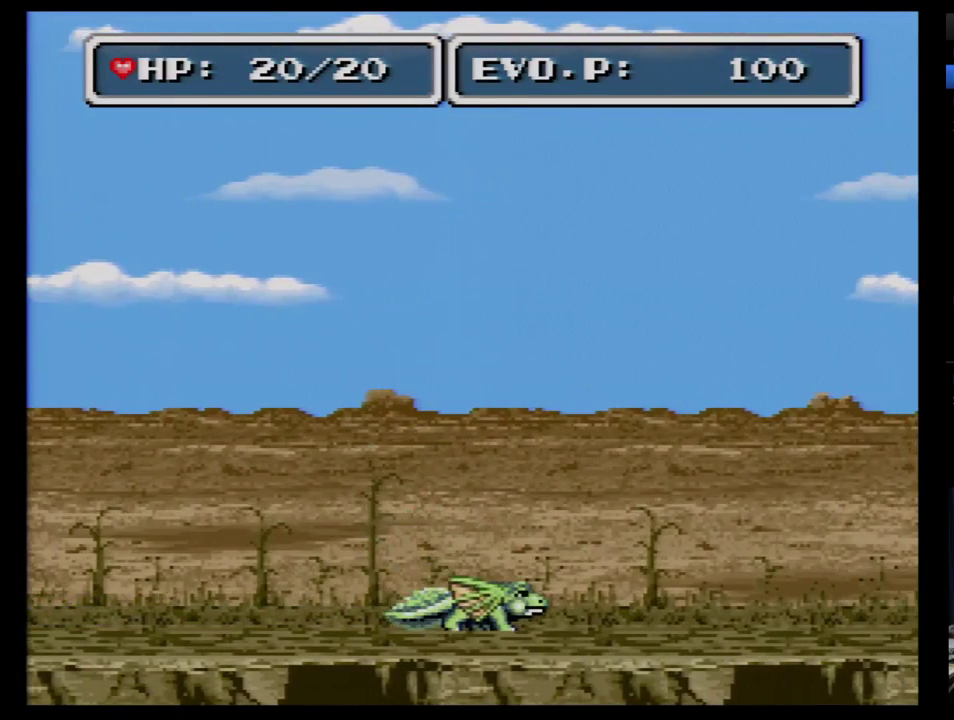
{"buttons": [], "events": []}
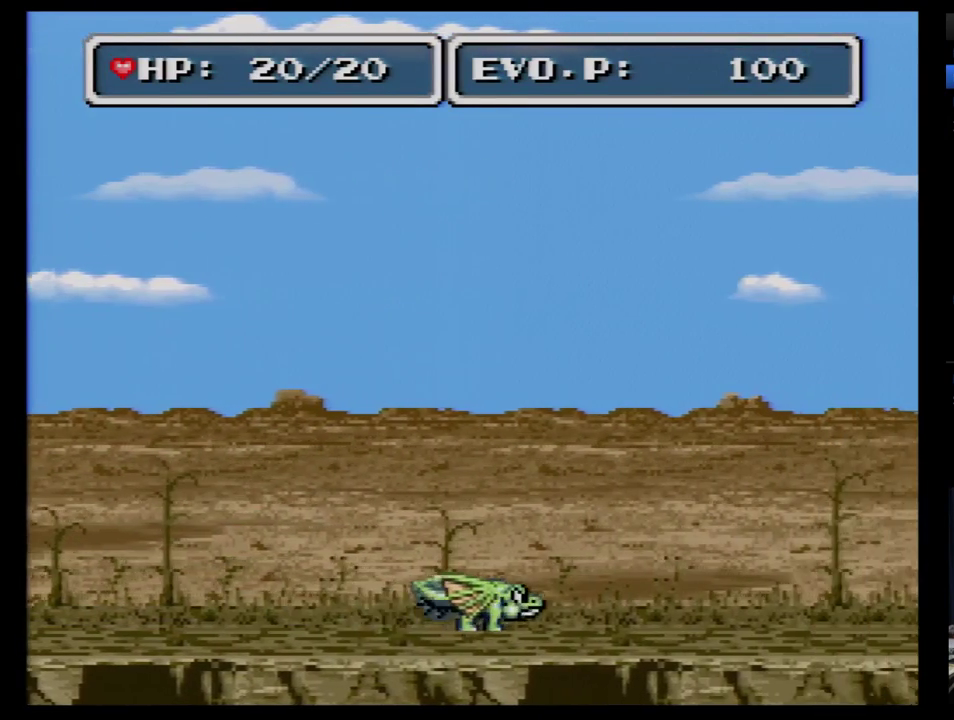
{"buttons": ["B"], "events": [[241, "B", "down"]]}
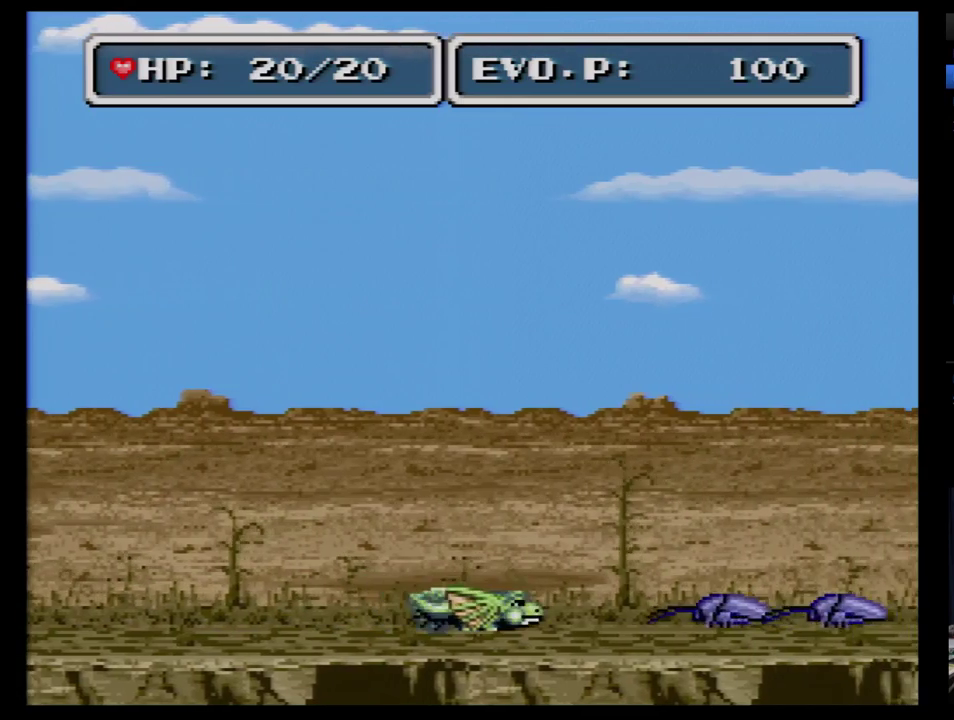
{"buttons": [], "events": [[259, "B", "up"], [397, "DPAD_RIGHT", "down"], [448, "DPAD_RIGHT", "up"]]}
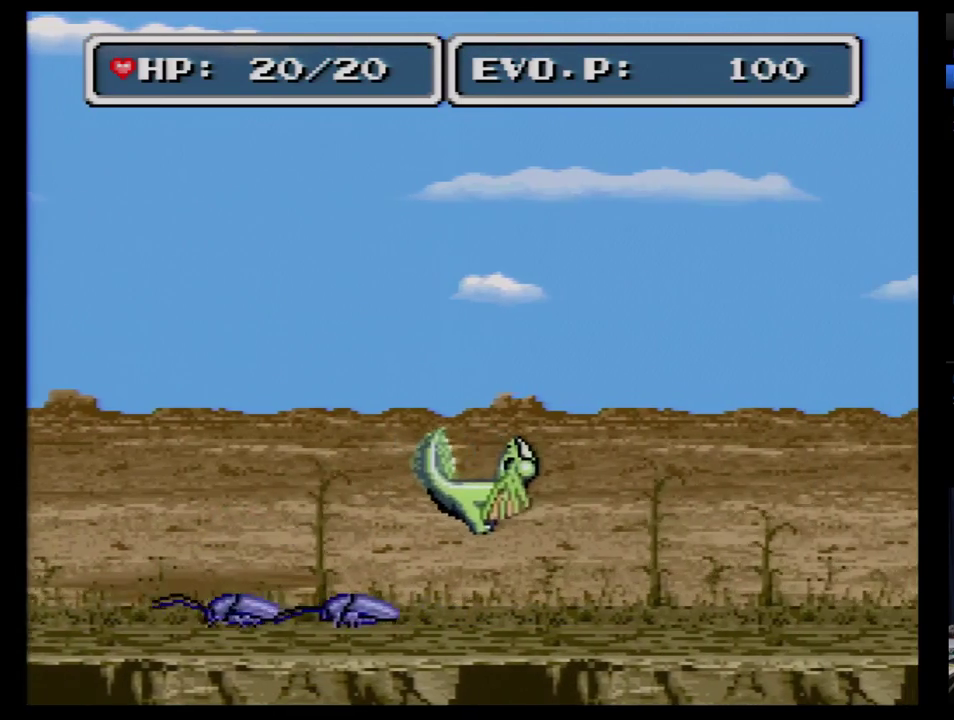
{"buttons": [], "events": [[17, "DPAD_RIGHT", "down"], [241, "DPAD_RIGHT", "up"], [293, "DPAD_RIGHT", "down"], [414, "DPAD_RIGHT", "up"]]}
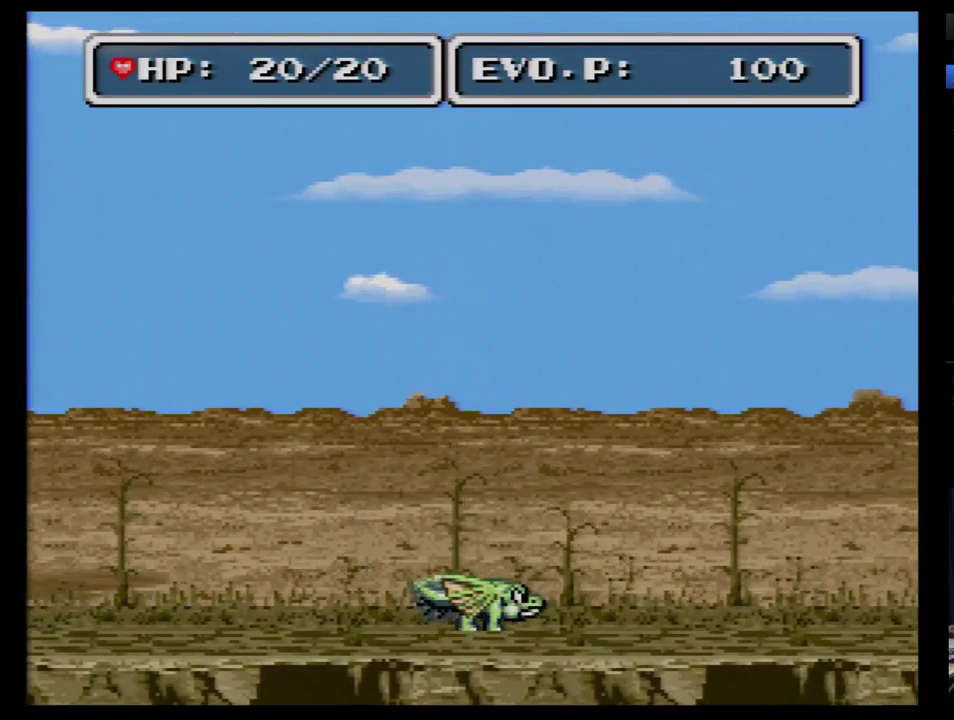
{"buttons": [], "events": []}
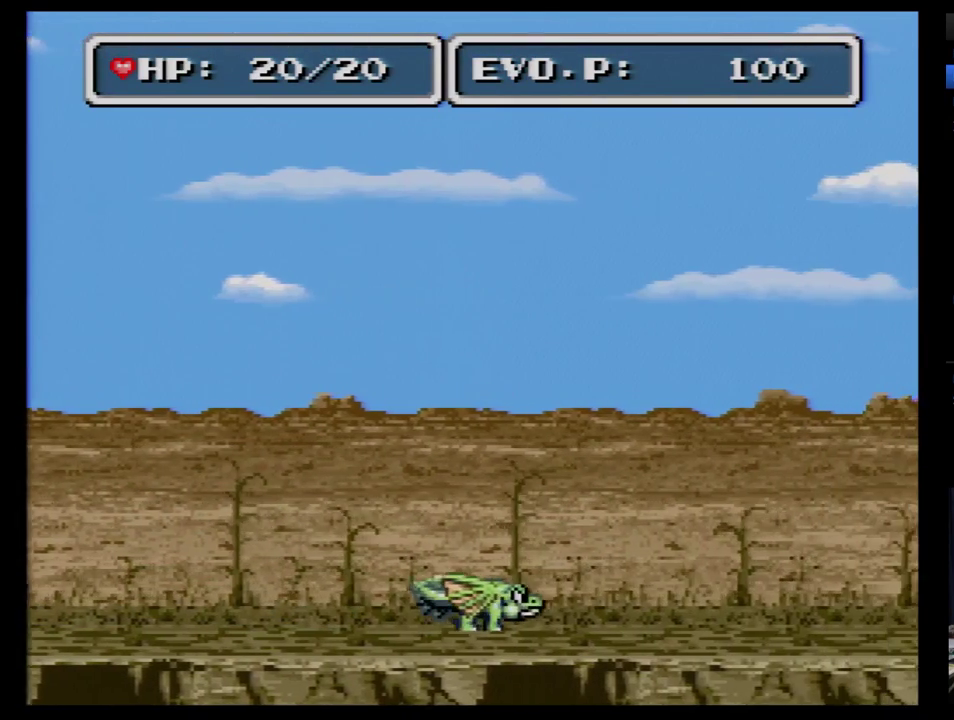
{"buttons": [], "events": [[310, "B", "down"], [414, "B", "up"]]}
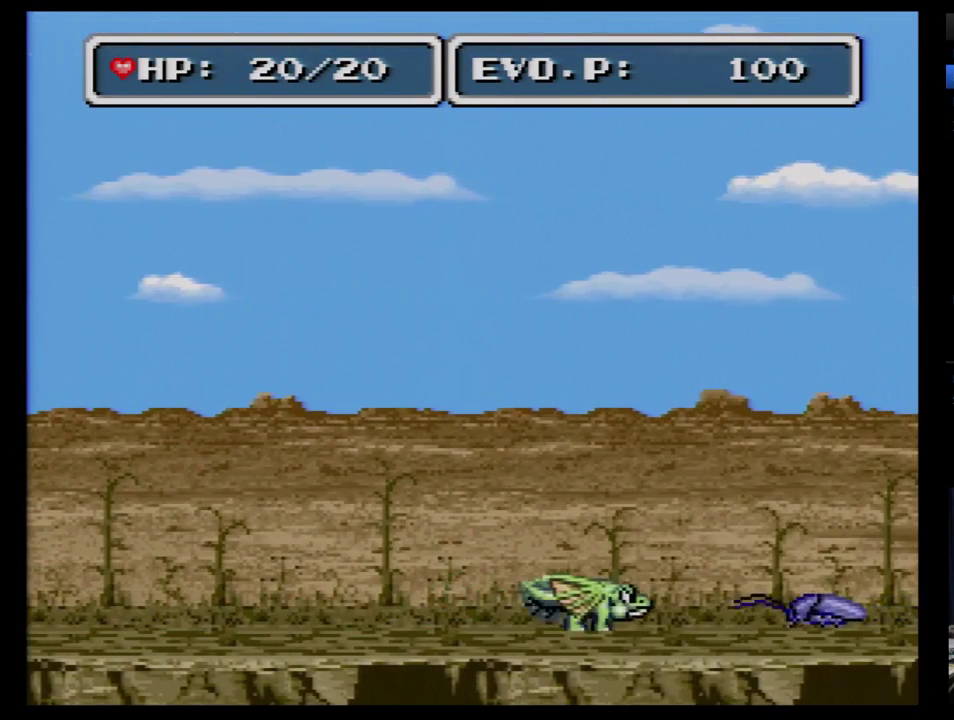
{"buttons": [], "events": []}
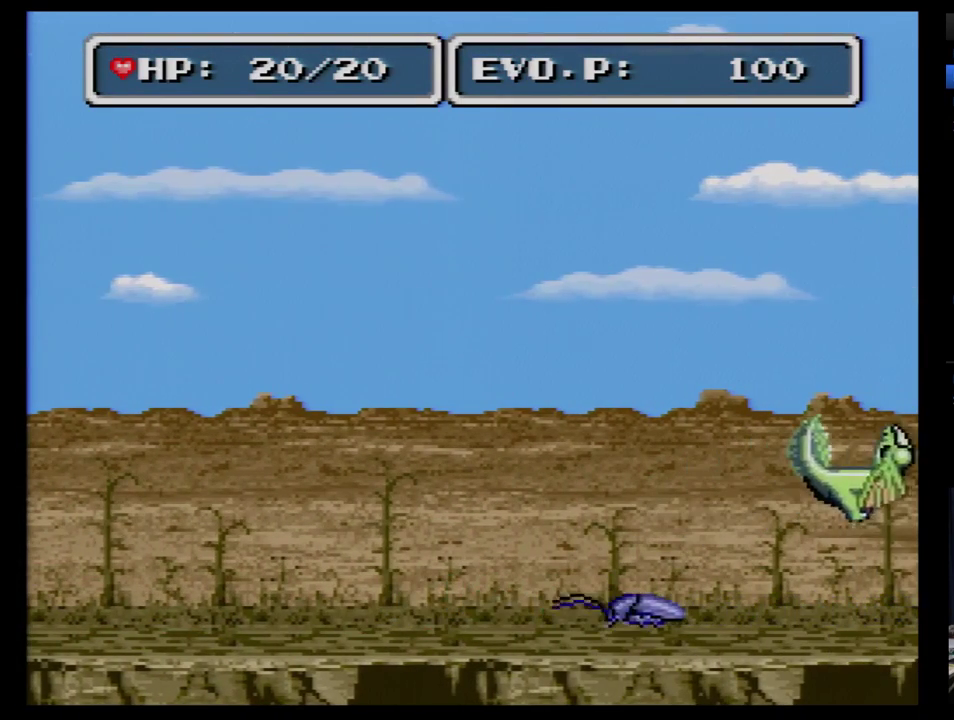
{"buttons": [], "events": []}
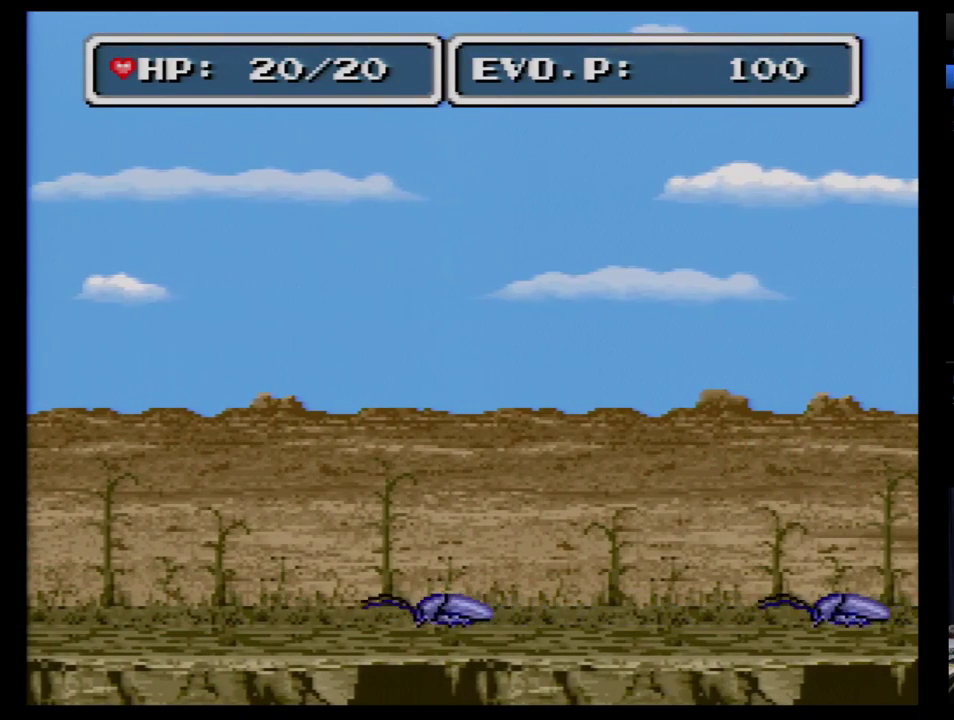
{"buttons": [], "events": []}
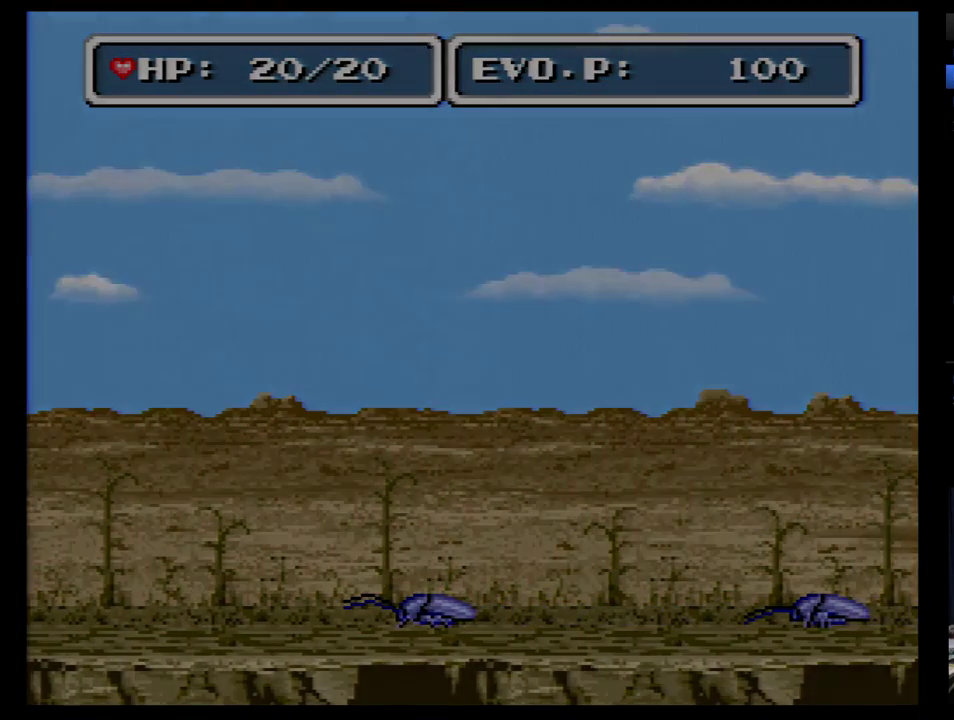
{"buttons": [], "events": []}
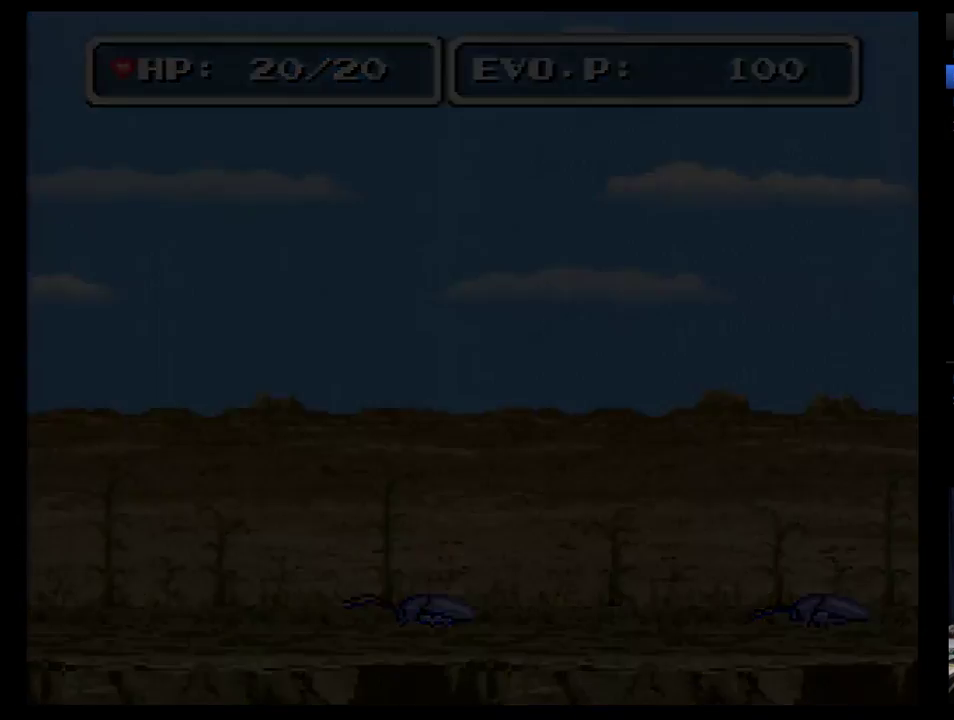
{"buttons": [], "events": []}
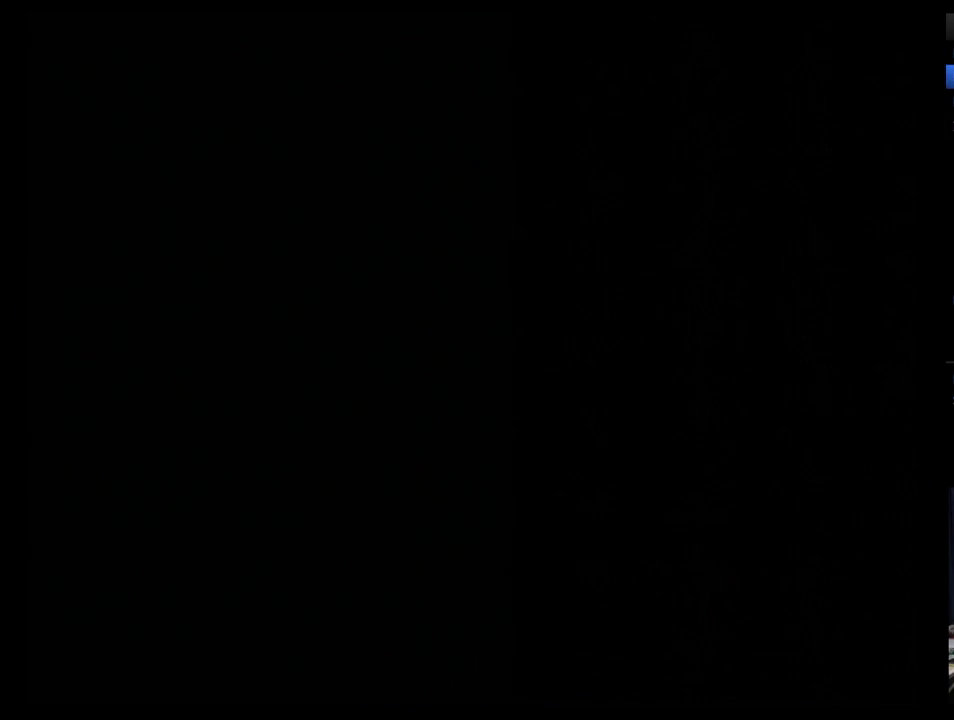
{"buttons": ["DPAD_RIGHT"], "events": [[500, "DPAD_RIGHT", "down"]]}
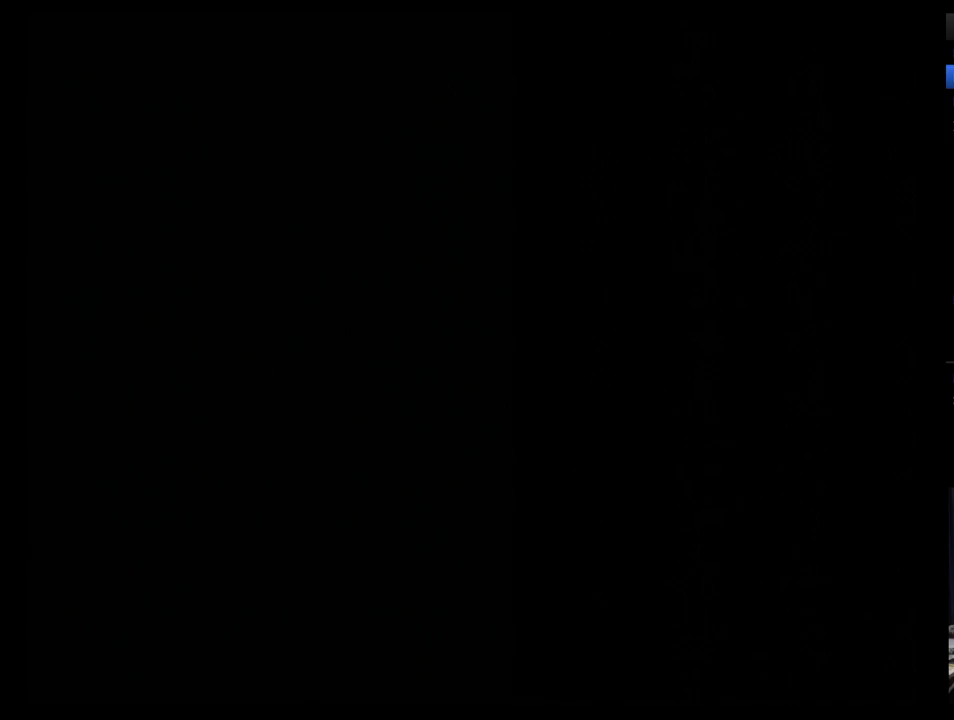
{"buttons": [], "events": [[103, "DPAD_RIGHT", "up"]]}
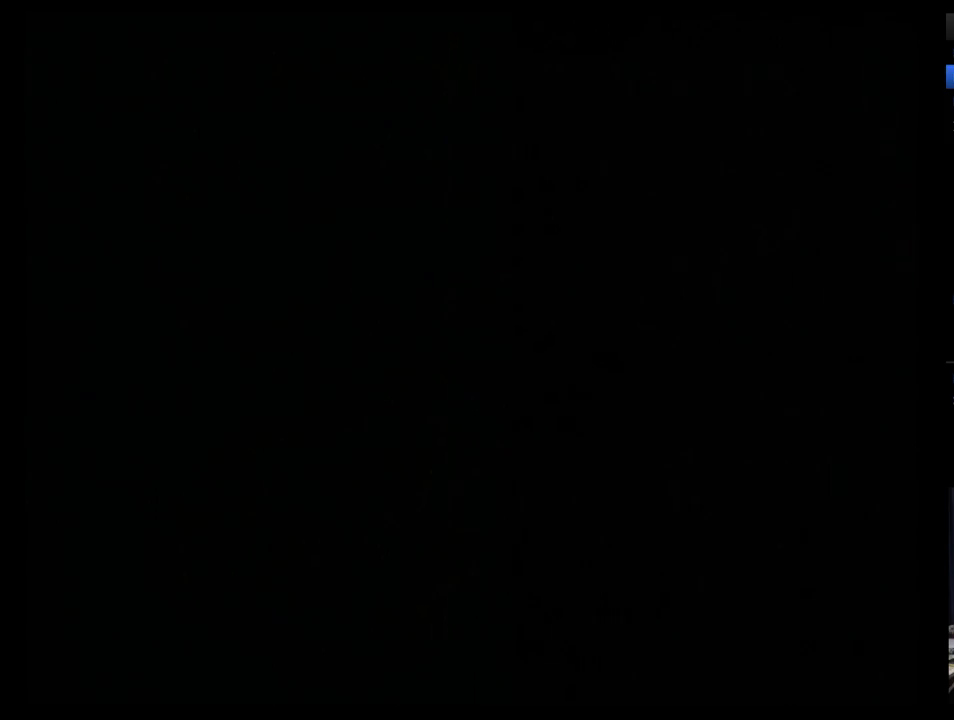
{"buttons": [], "events": []}
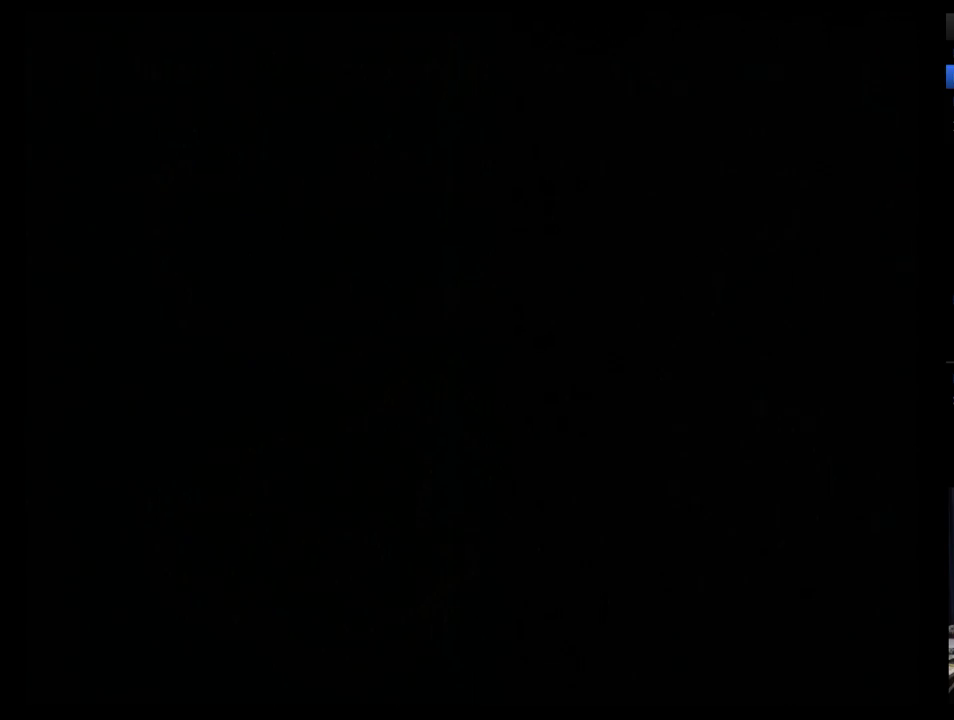
{"buttons": [], "events": []}
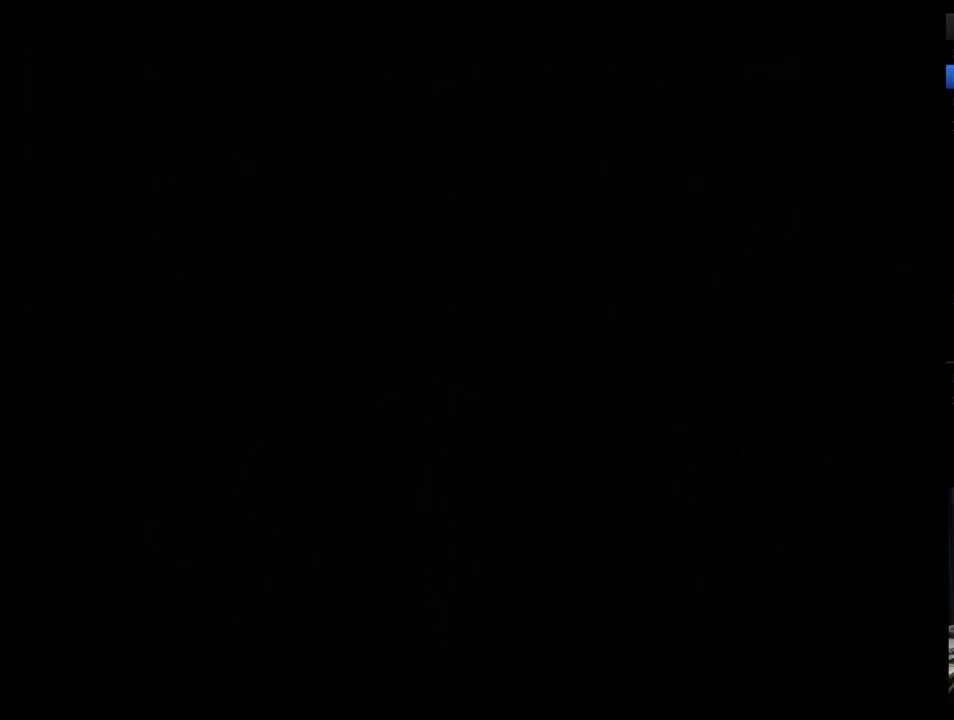
{"buttons": [], "events": []}
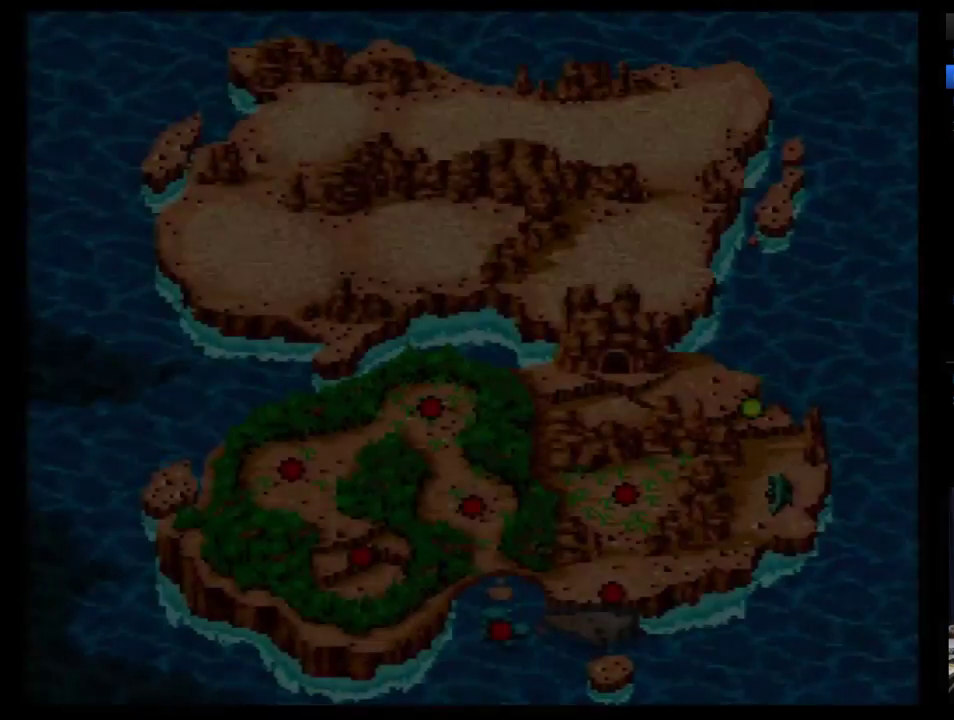
{"buttons": [], "events": []}
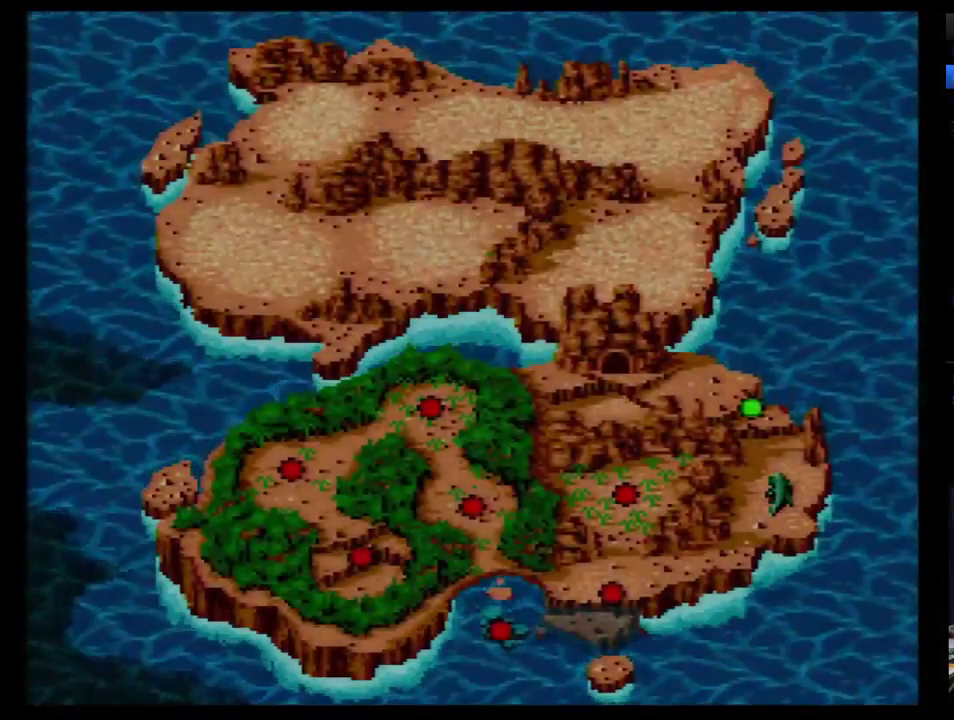
{"buttons": ["DPAD_UP"], "events": [[259, "DPAD_UP", "down"], [397, "DPAD_UP", "up"], [466, "DPAD_UP", "down"]]}
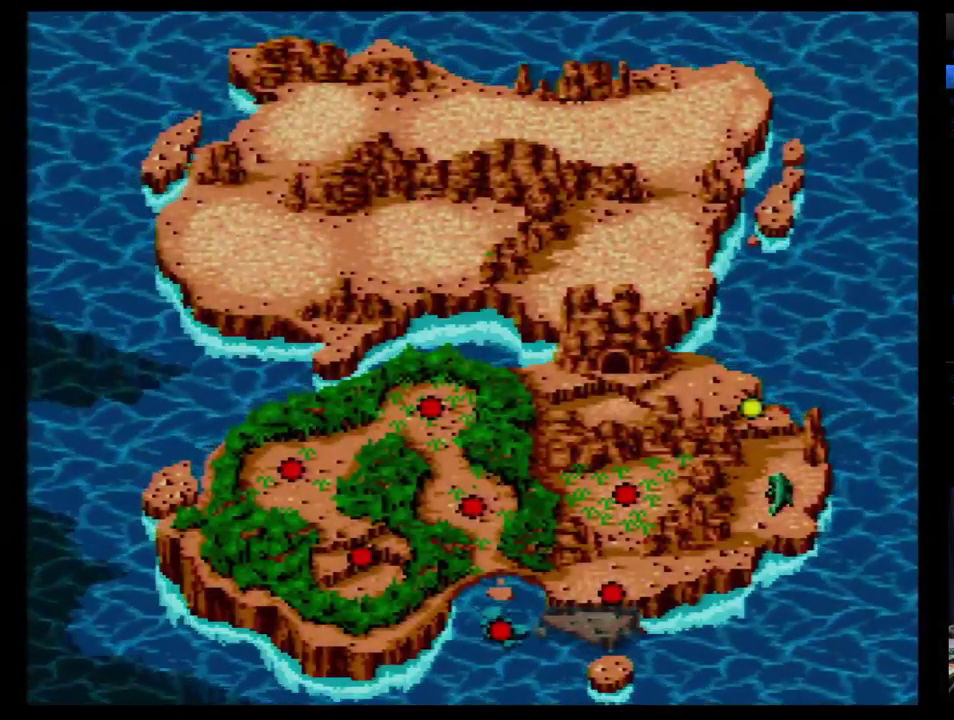
{"buttons": ["B"], "events": [[86, "DPAD_UP", "up"], [190, "B", "down"], [241, "B", "up"], [293, "B", "down"], [397, "B", "up"], [448, "B", "down"]]}
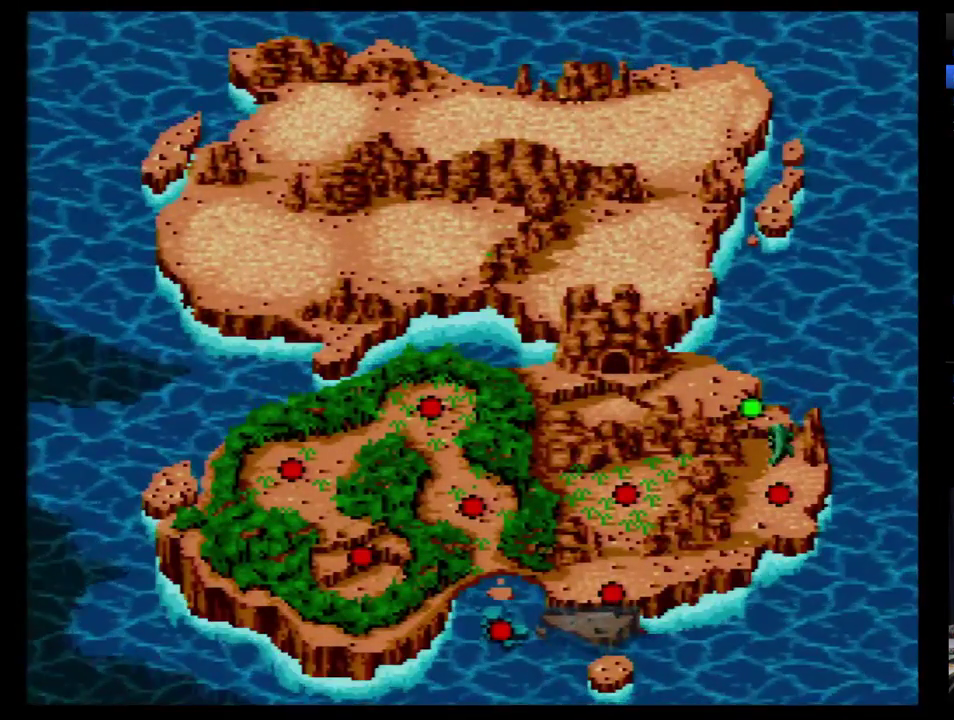
{"buttons": [], "events": [[17, "B", "up"], [86, "B", "down"], [172, "B", "up"], [241, "B", "down"], [328, "B", "up"], [379, "B", "down"], [483, "B", "up"]]}
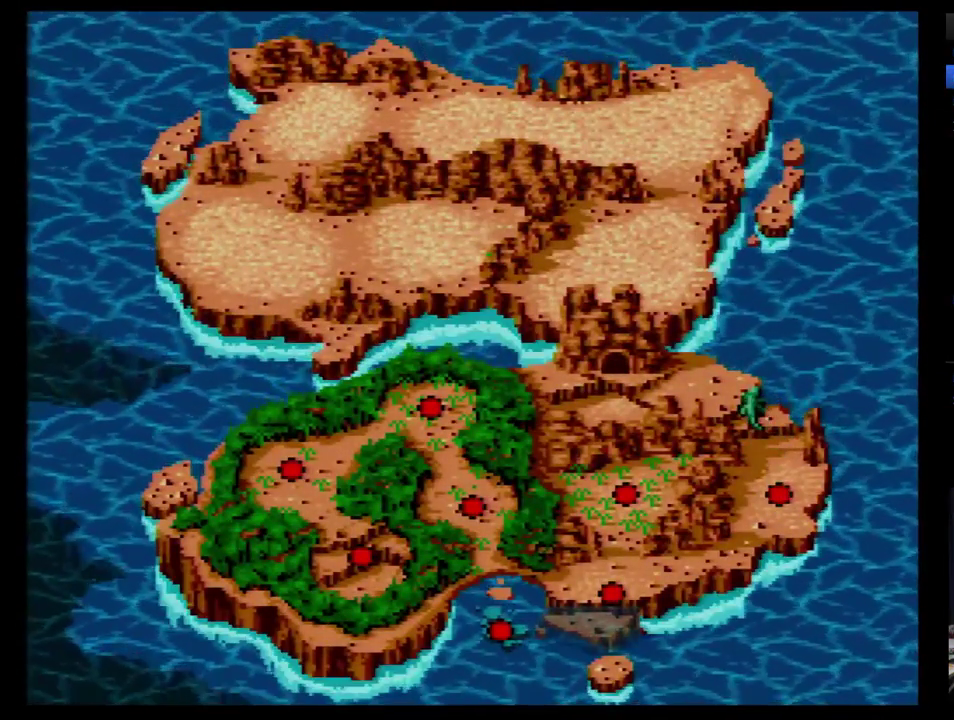
{"buttons": [], "events": [[17, "B", "down"], [103, "B", "up"], [172, "B", "down"], [276, "B", "up"]]}
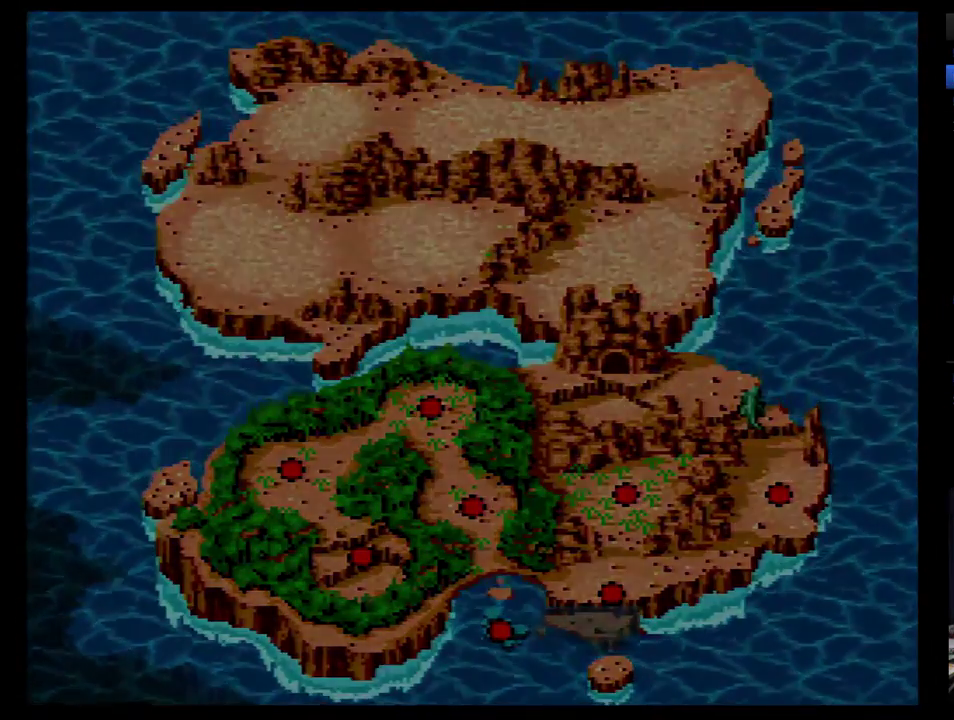
{"buttons": [], "events": []}
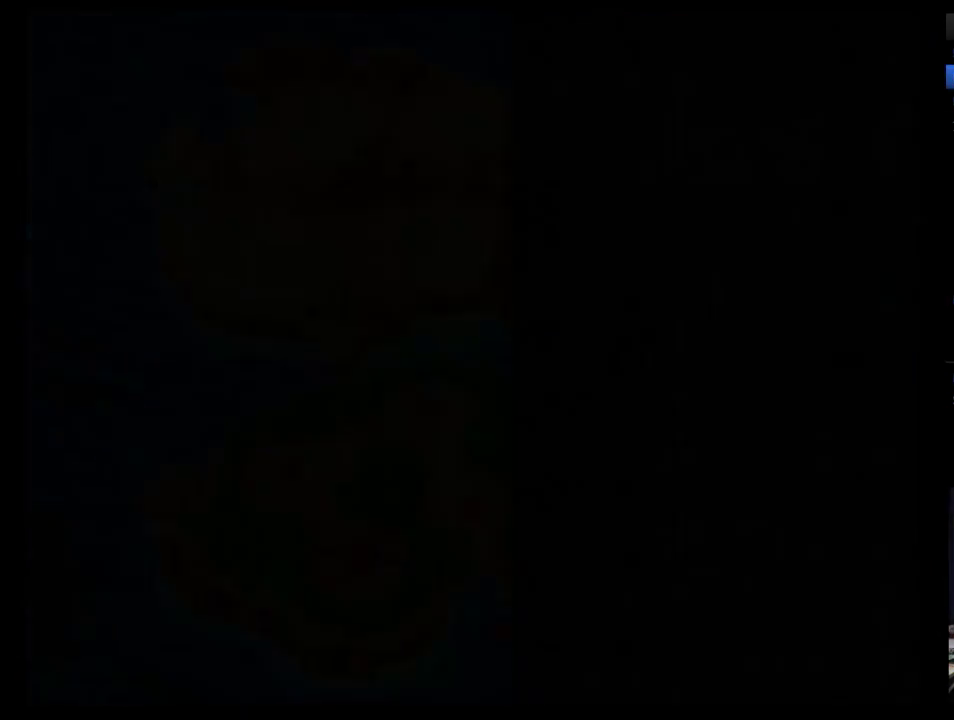
{"buttons": [], "events": [[379, "DPAD_RIGHT", "down"], [431, "DPAD_RIGHT", "up"]]}
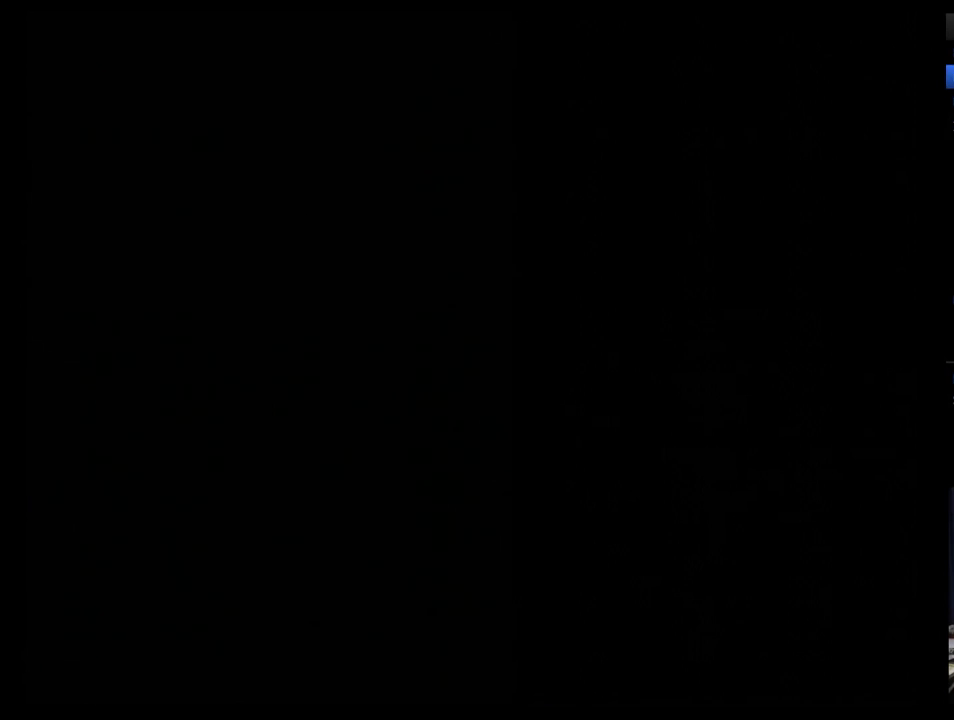
{"buttons": ["DPAD_RIGHT"], "events": [[34, "DPAD_RIGHT", "down"], [103, "DPAD_RIGHT", "up"], [190, "DPAD_RIGHT", "down"], [259, "DPAD_RIGHT", "up"], [345, "DPAD_RIGHT", "down"], [397, "DPAD_RIGHT", "up"], [500, "DPAD_RIGHT", "down"]]}
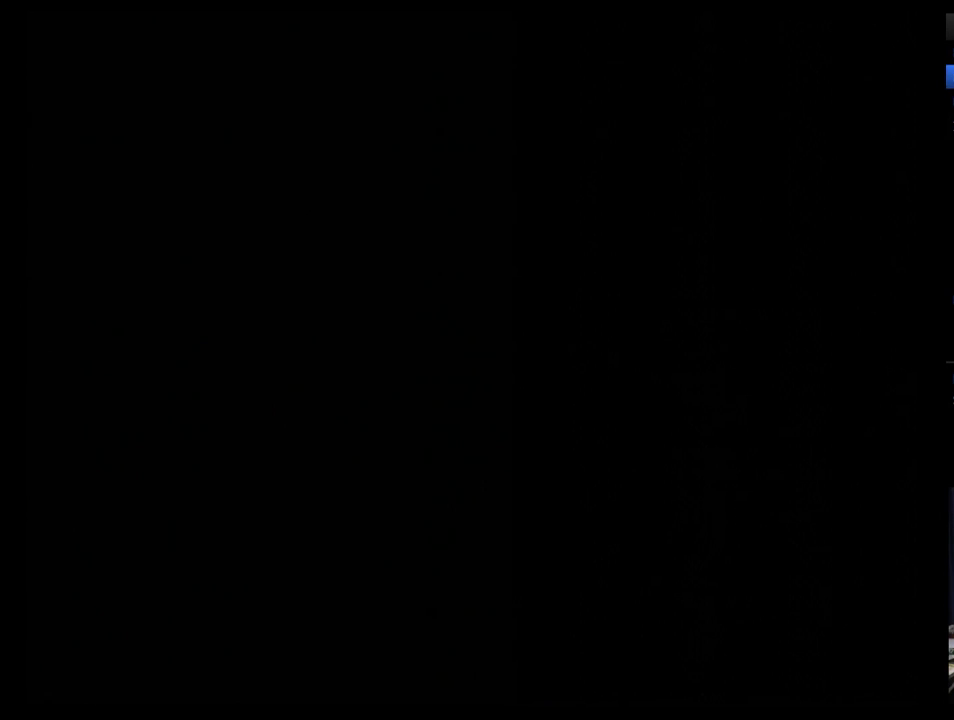
{"buttons": ["DPAD_RIGHT"], "events": [[69, "DPAD_RIGHT", "up"], [155, "DPAD_RIGHT", "down"], [224, "DPAD_RIGHT", "up"], [310, "DPAD_RIGHT", "down"], [379, "DPAD_RIGHT", "up"], [500, "DPAD_RIGHT", "down"]]}